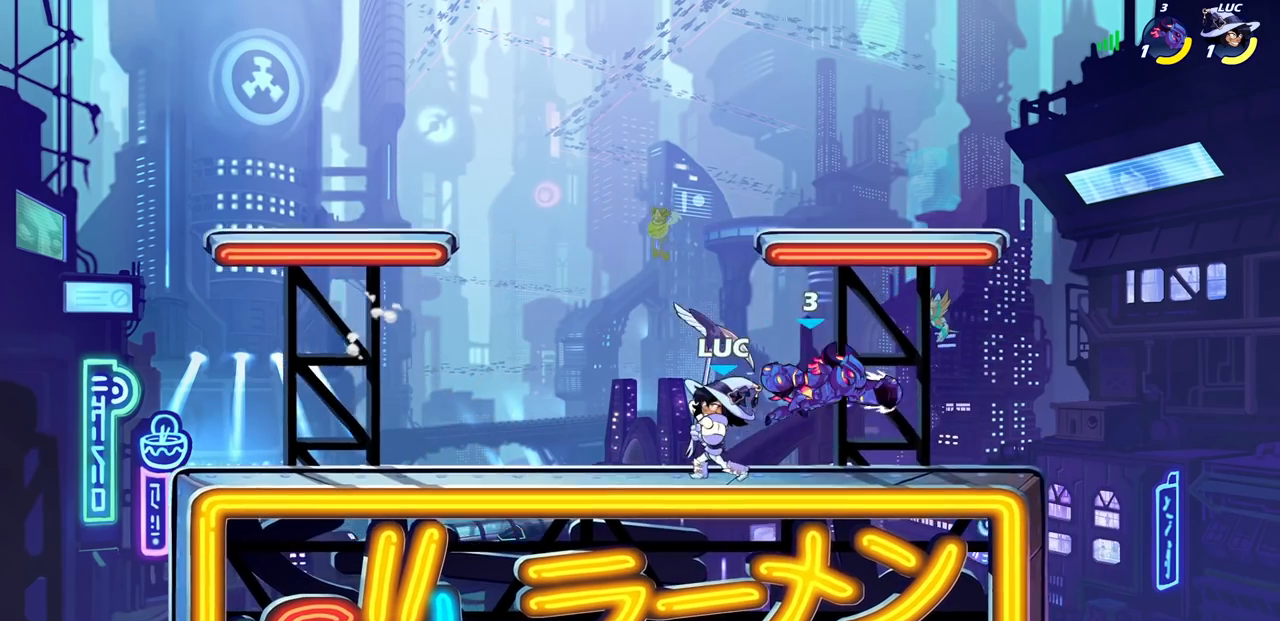
Gameplay with a controller (PlayStation layout); each line is a JSON object with the inputs held at the frame after it. "events" lists button and stick changes between this image and that frame as [ms after this image, input, new state], when the widget could be followed in between.
{"buttons": [], "left_stick": "right", "right_stick": "center", "events": [[117, "left_stick", "right"], [167, "left_stick", "center"], [250, "left_stick", "right"], [350, "R2", "down"], [383, "SQUARE", "down"], [467, "R2", "up"], [467, "SQUARE", "up"]]}
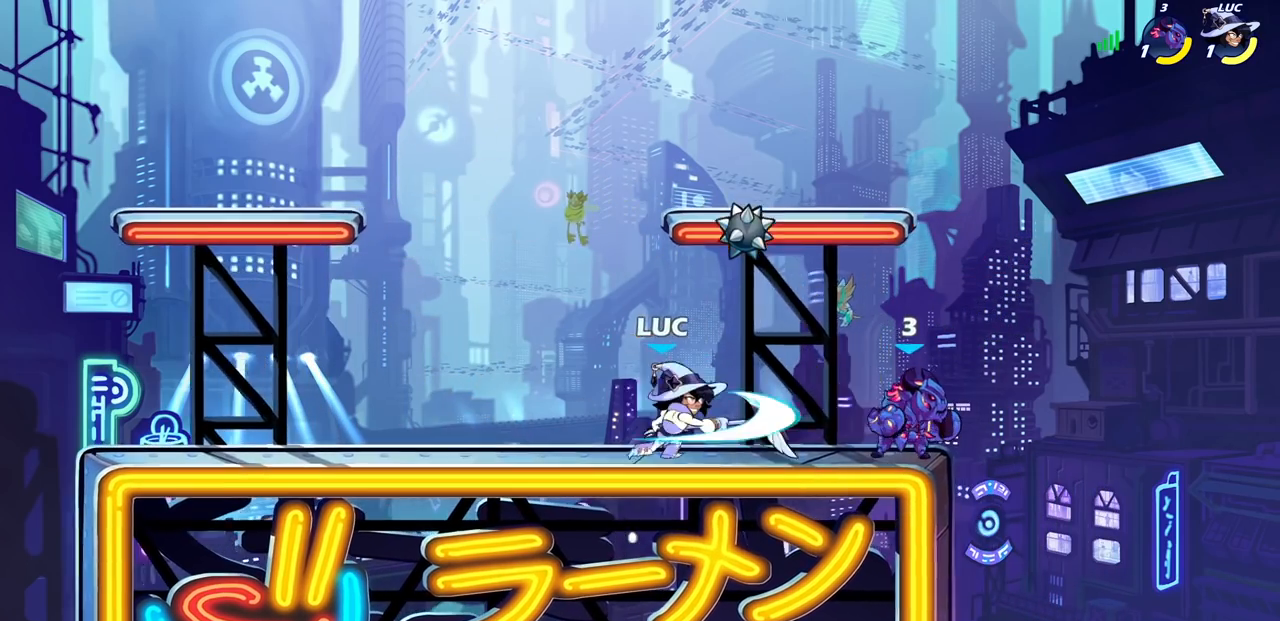
{"buttons": ["CROSS", "R1", "R2"], "left_stick": "up", "right_stick": "center", "events": [[417, "left_stick", "up"], [433, "CROSS", "down"], [467, "R2", "down"], [483, "R1", "down"]]}
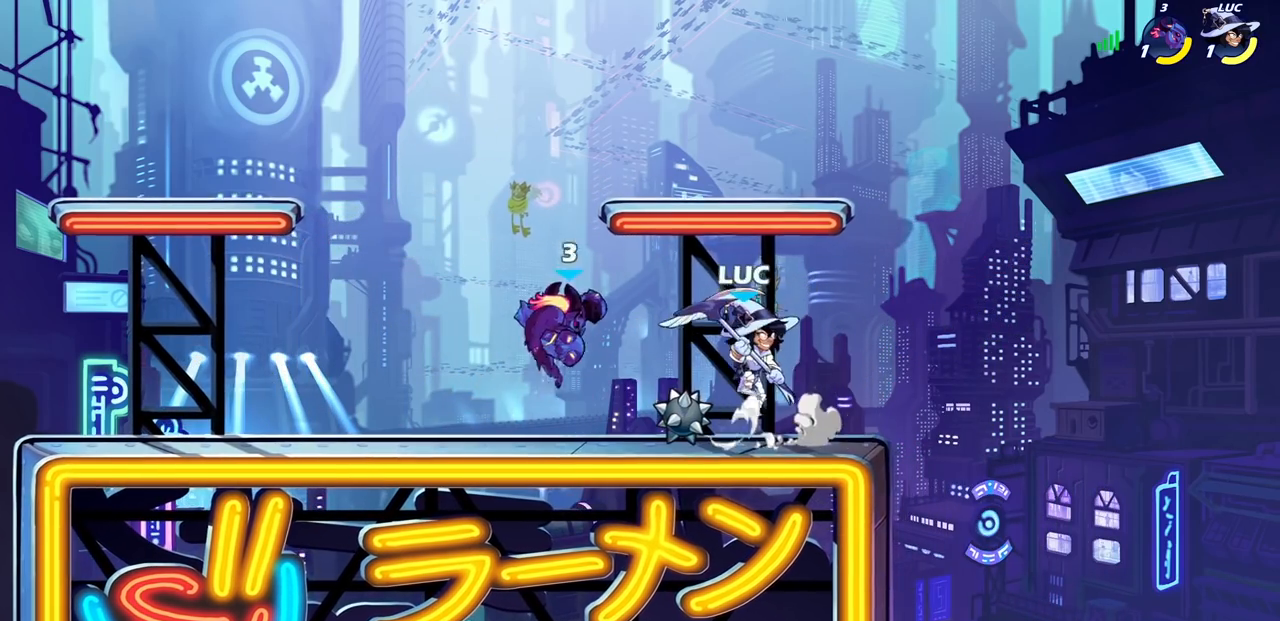
{"buttons": [], "left_stick": "up-left", "right_stick": "center", "events": [[83, "CROSS", "up"], [83, "R1", "up"], [83, "left_stick", "left"], [133, "R2", "up"], [267, "SQUARE", "down"], [333, "SQUARE", "up"], [333, "left_stick", "up-left"]]}
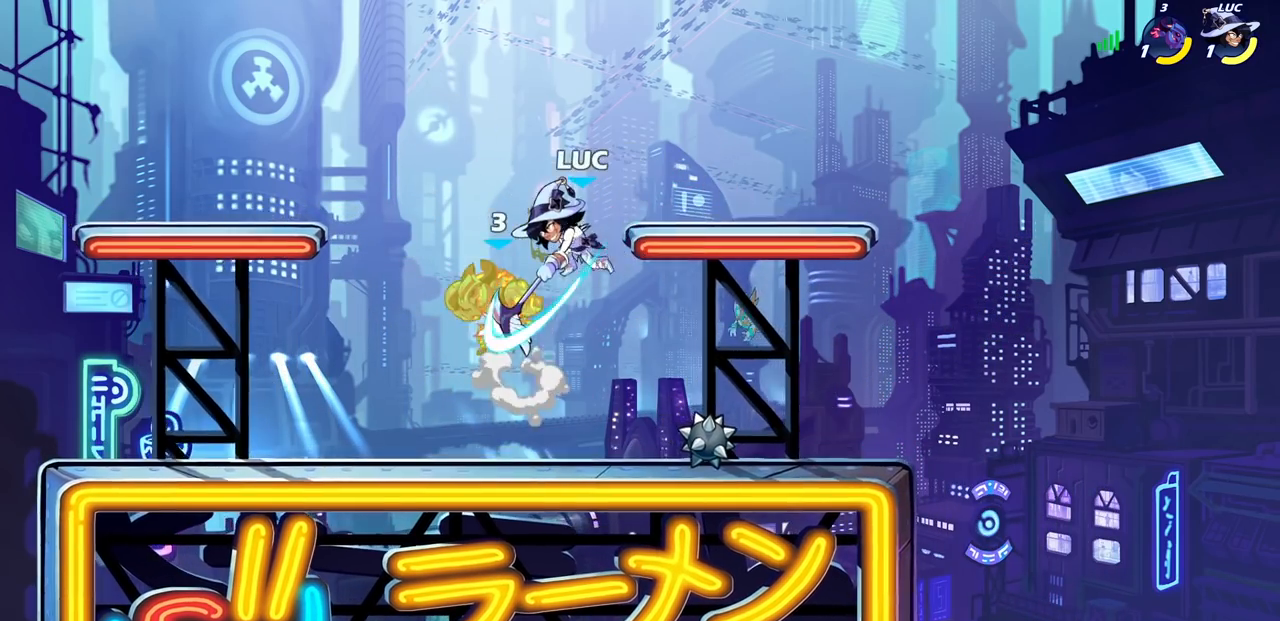
{"buttons": [], "left_stick": "up-left", "right_stick": "center", "events": []}
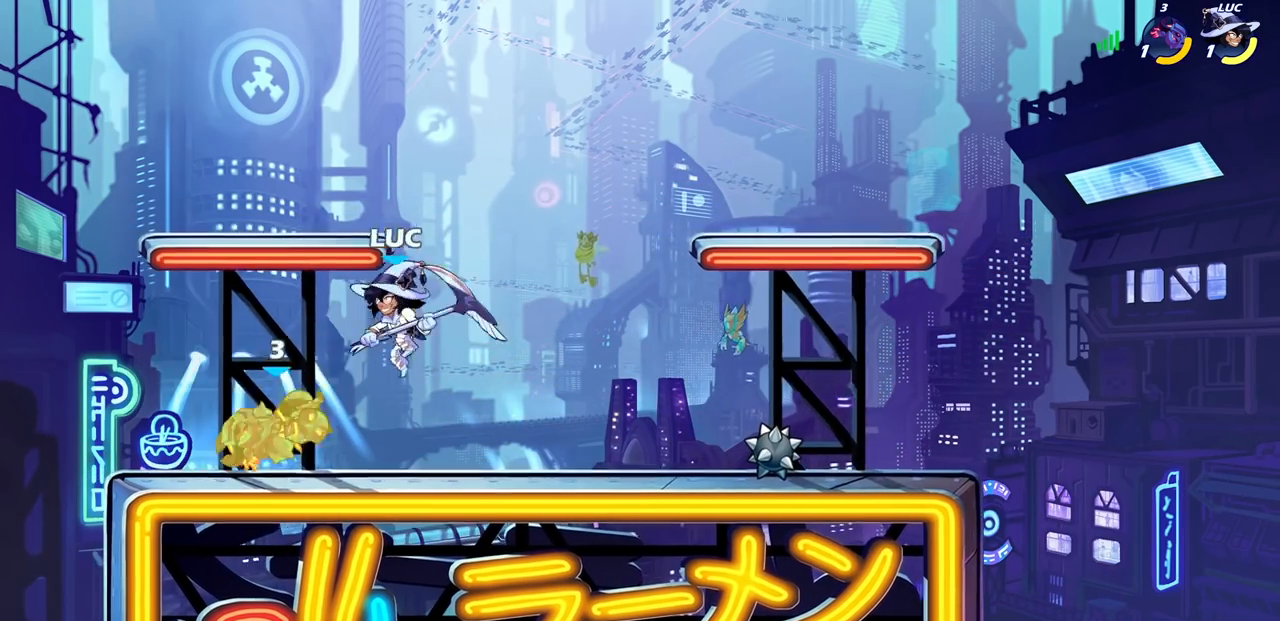
{"buttons": [], "left_stick": "right", "right_stick": "center", "events": [[17, "SQUARE", "down"], [17, "left_stick", "up"], [100, "SQUARE", "up"], [133, "left_stick", "right"]]}
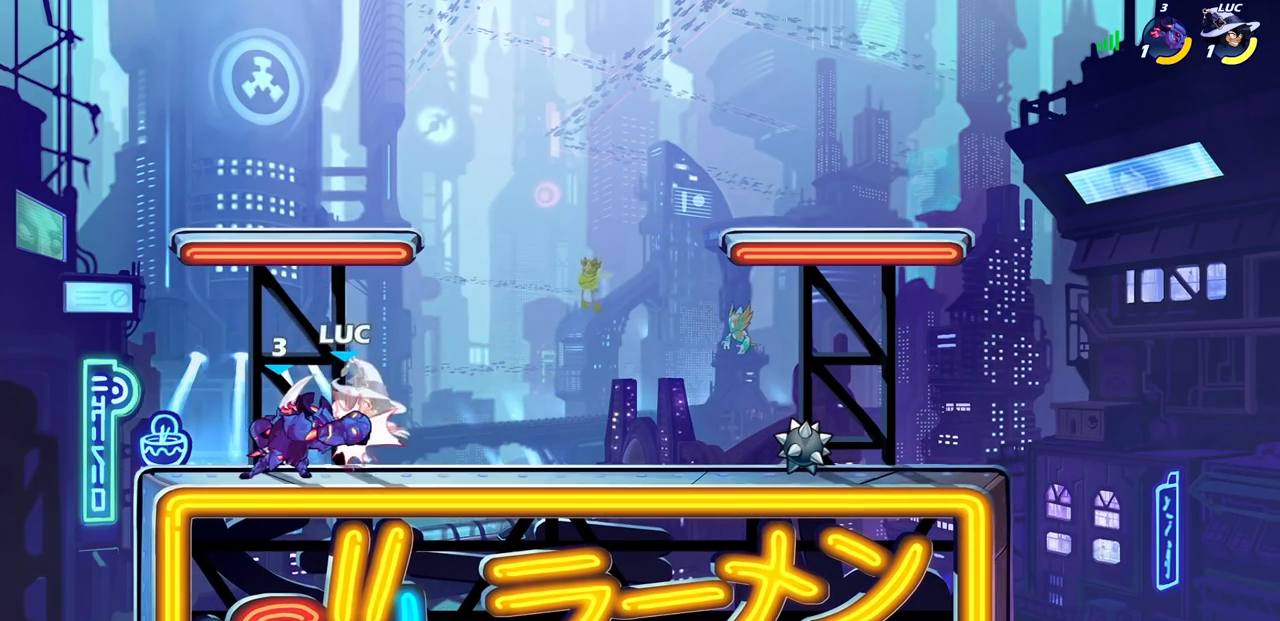
{"buttons": [], "left_stick": "center", "right_stick": "center", "events": [[33, "left_stick", "up-left"], [100, "SQUARE", "down"], [167, "SQUARE", "up"], [200, "left_stick", "center"]]}
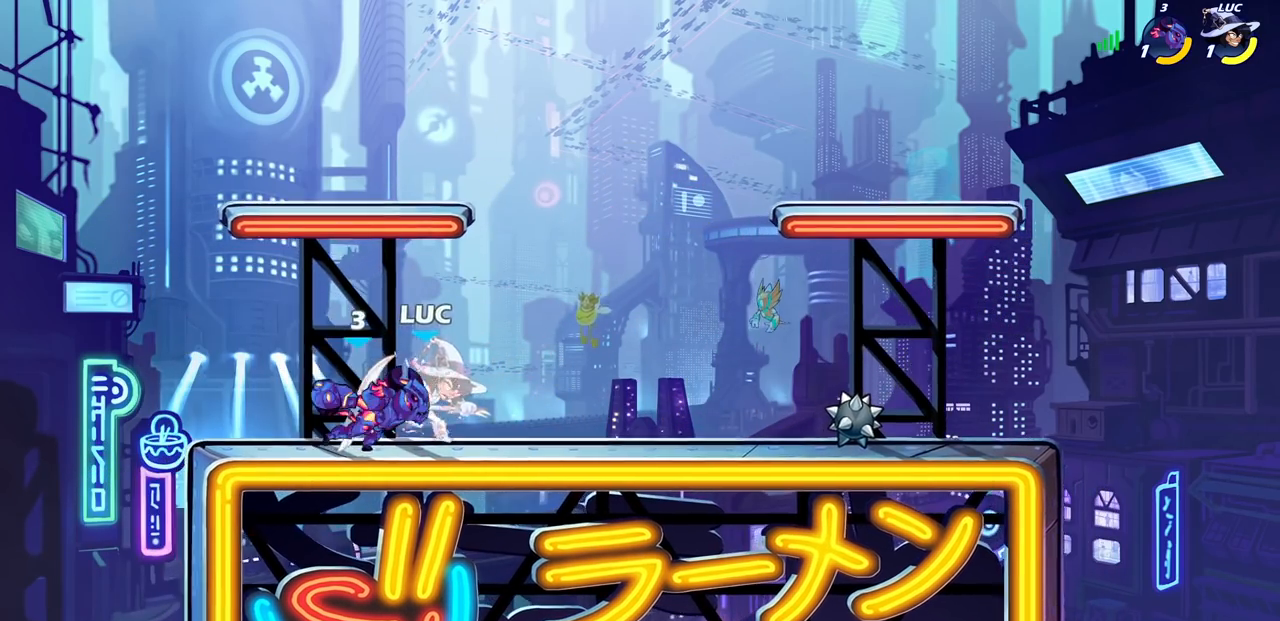
{"buttons": ["CROSS"], "left_stick": "up-right", "right_stick": "center", "events": [[350, "left_stick", "right"], [433, "CROSS", "down"], [483, "left_stick", "up-right"]]}
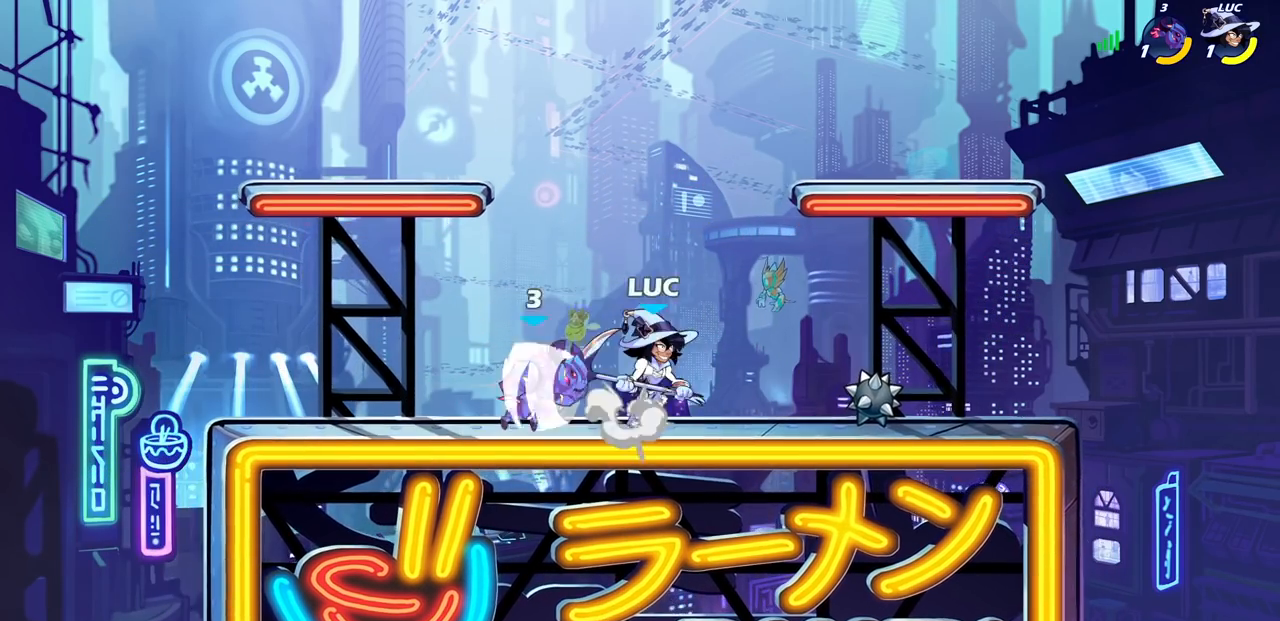
{"buttons": [], "left_stick": "center", "right_stick": "center", "events": [[50, "R2", "down"], [67, "CROSS", "up"], [83, "left_stick", "up"], [217, "left_stick", "left"], [250, "R2", "up"], [400, "left_stick", "center"]]}
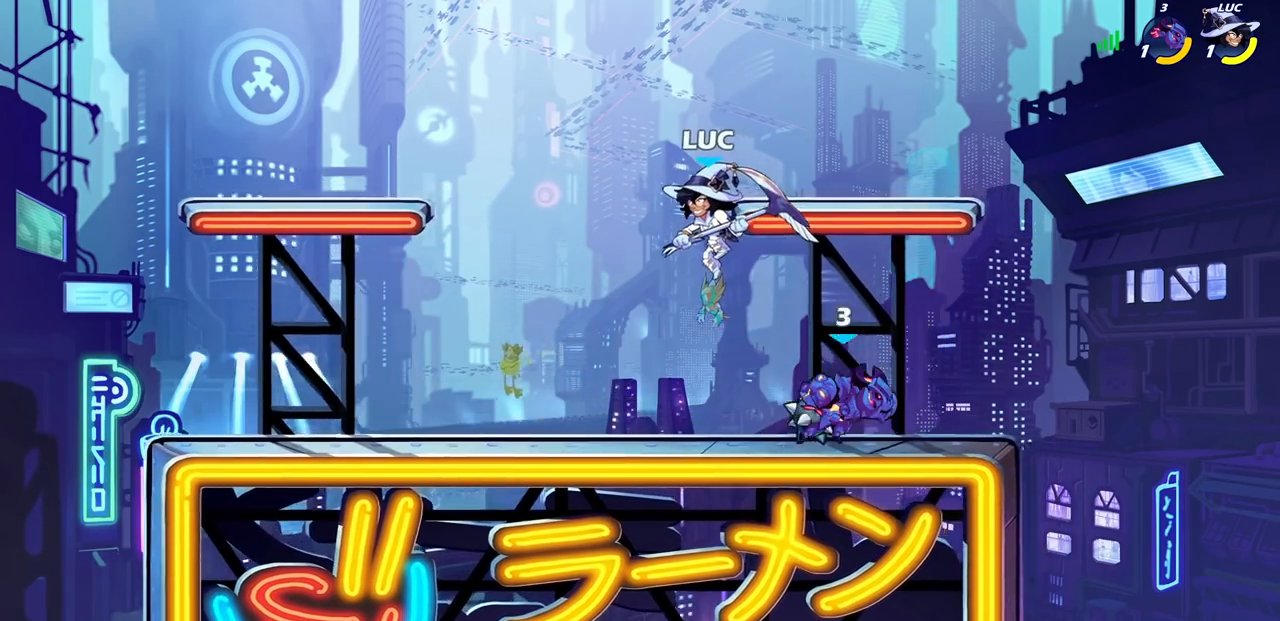
{"buttons": [], "left_stick": "down-left", "right_stick": "center", "events": [[150, "left_stick", "right"], [167, "CROSS", "down"], [217, "left_stick", "up-right"], [283, "CROSS", "up"], [433, "left_stick", "down-right"], [500, "left_stick", "down-left"]]}
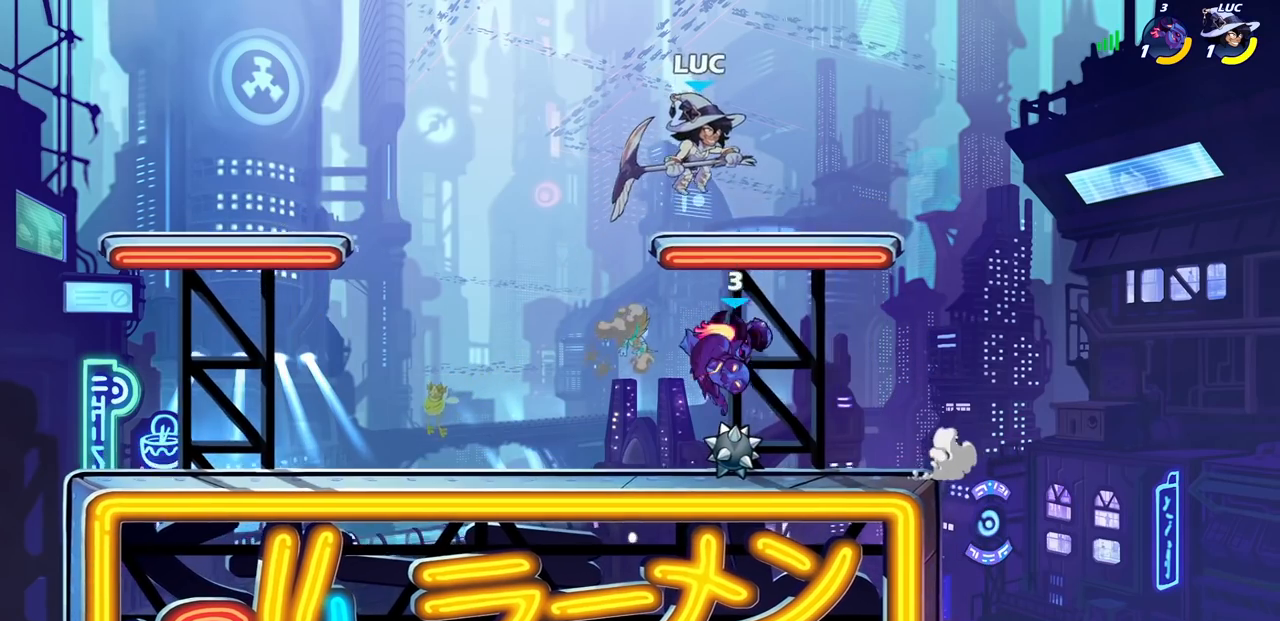
{"buttons": [], "left_stick": "right", "right_stick": "center", "events": [[83, "SQUARE", "down"], [167, "SQUARE", "up"], [267, "left_stick", "right"]]}
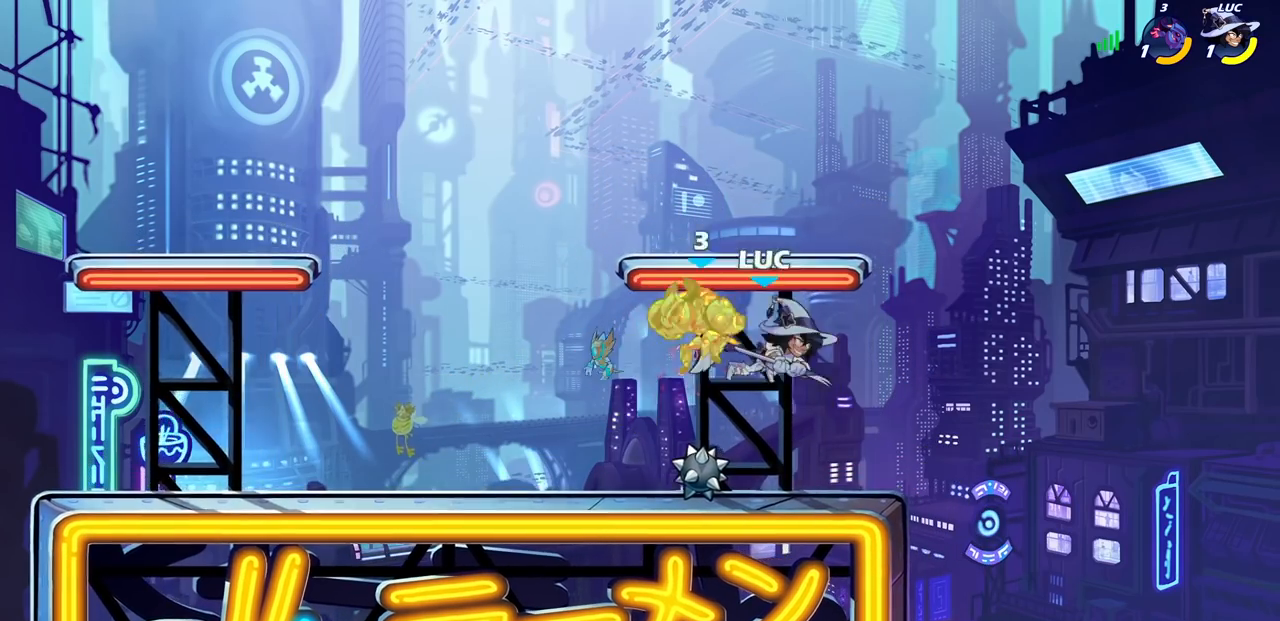
{"buttons": [], "left_stick": "left", "right_stick": "center", "events": [[167, "left_stick", "left"]]}
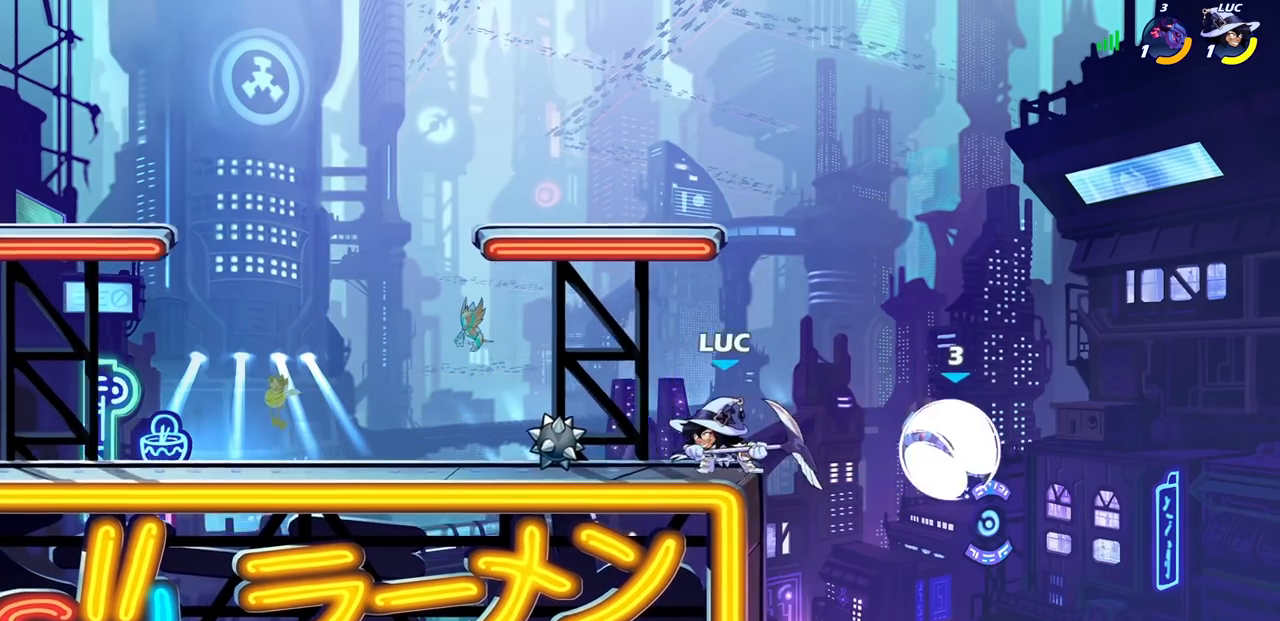
{"buttons": ["CIRCLE"], "left_stick": "right", "right_stick": "center", "events": [[383, "left_stick", "right"], [433, "CIRCLE", "down"]]}
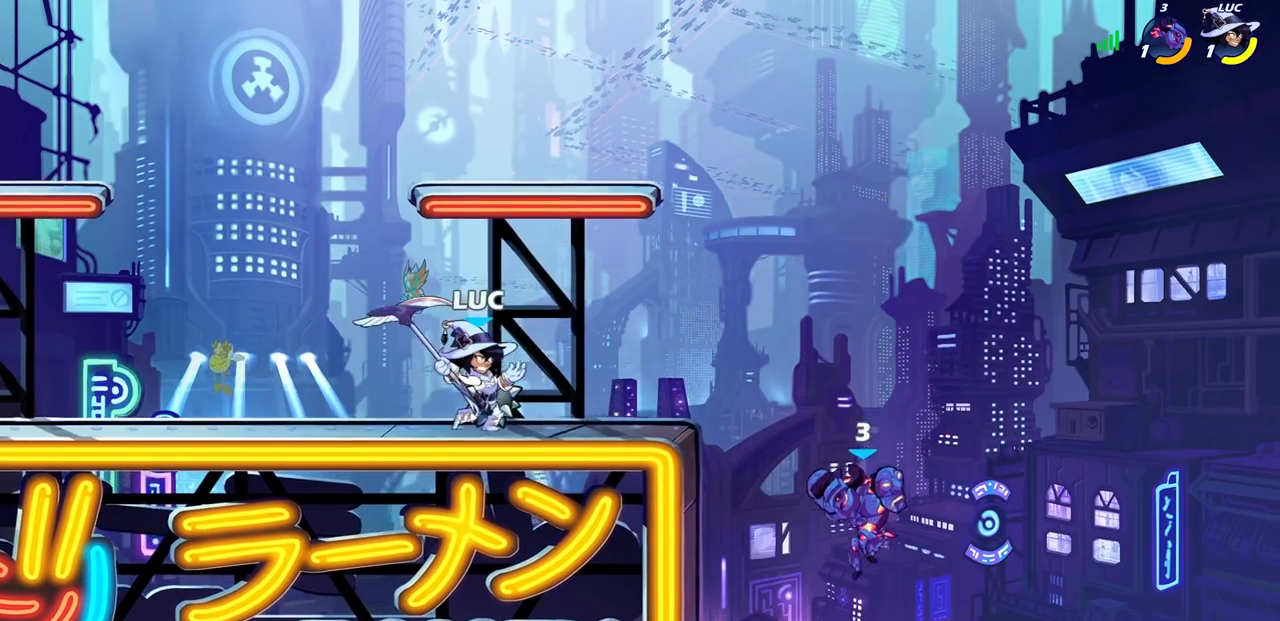
{"buttons": ["CIRCLE"], "left_stick": "center", "right_stick": "center", "events": [[50, "left_stick", "center"]]}
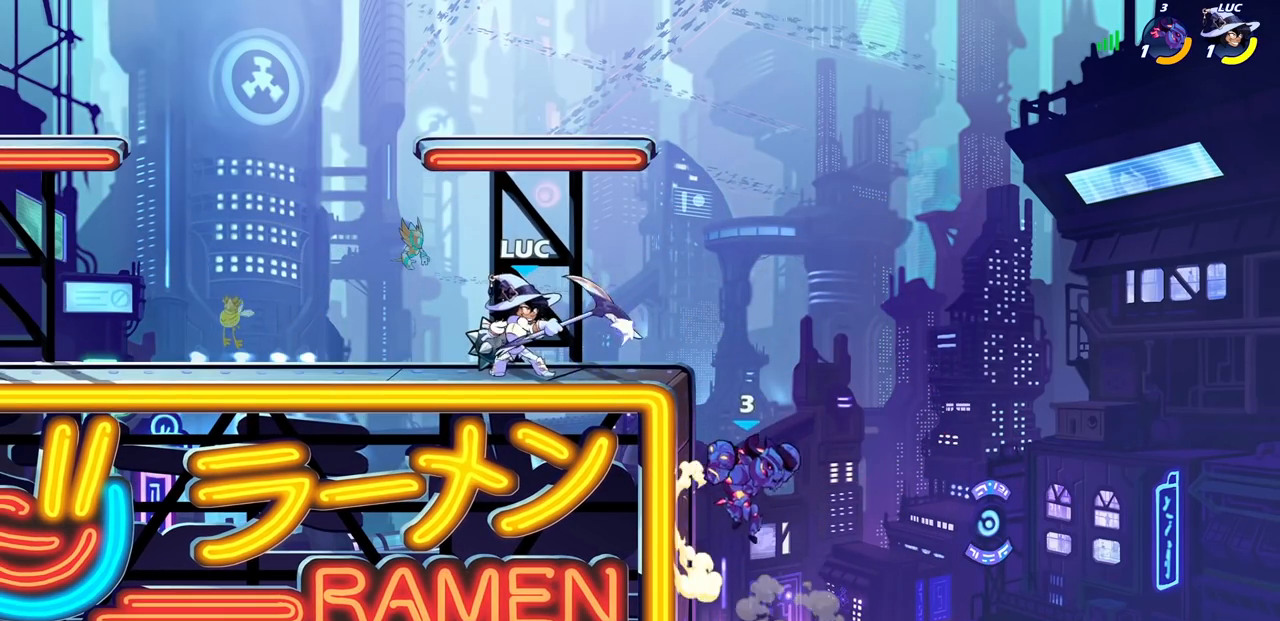
{"buttons": [], "left_stick": "center", "right_stick": "center", "events": [[67, "CIRCLE", "up"]]}
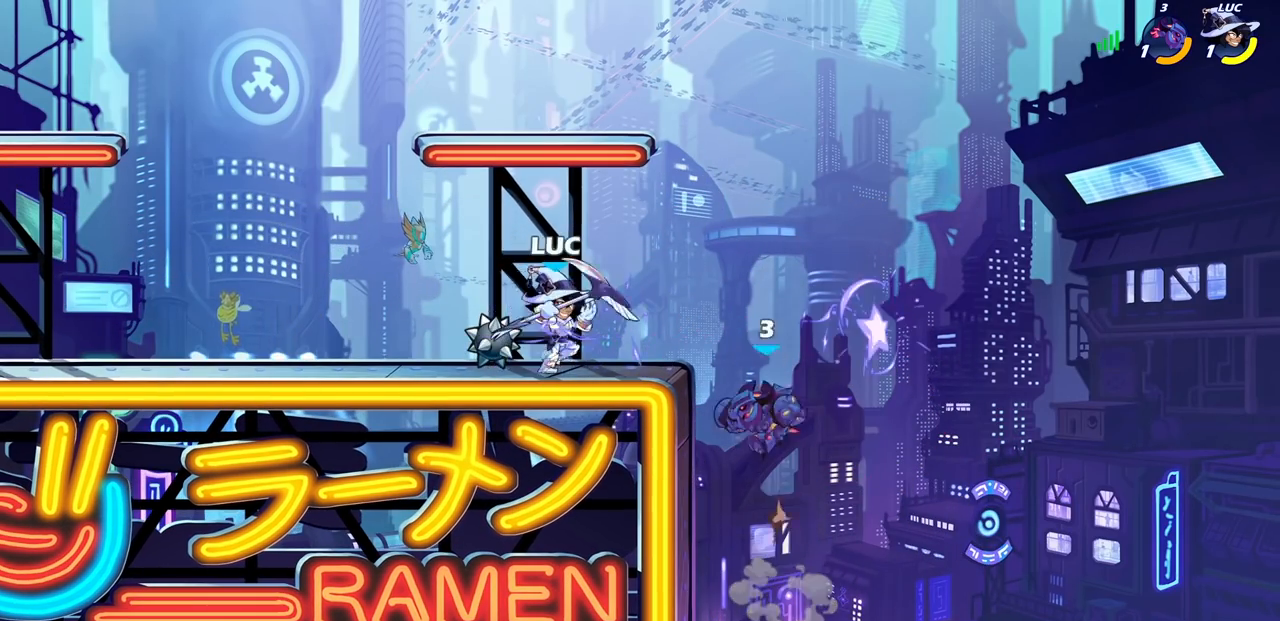
{"buttons": [], "left_stick": "center", "right_stick": "center", "events": [[150, "SQUARE", "down"], [233, "SQUARE", "up"]]}
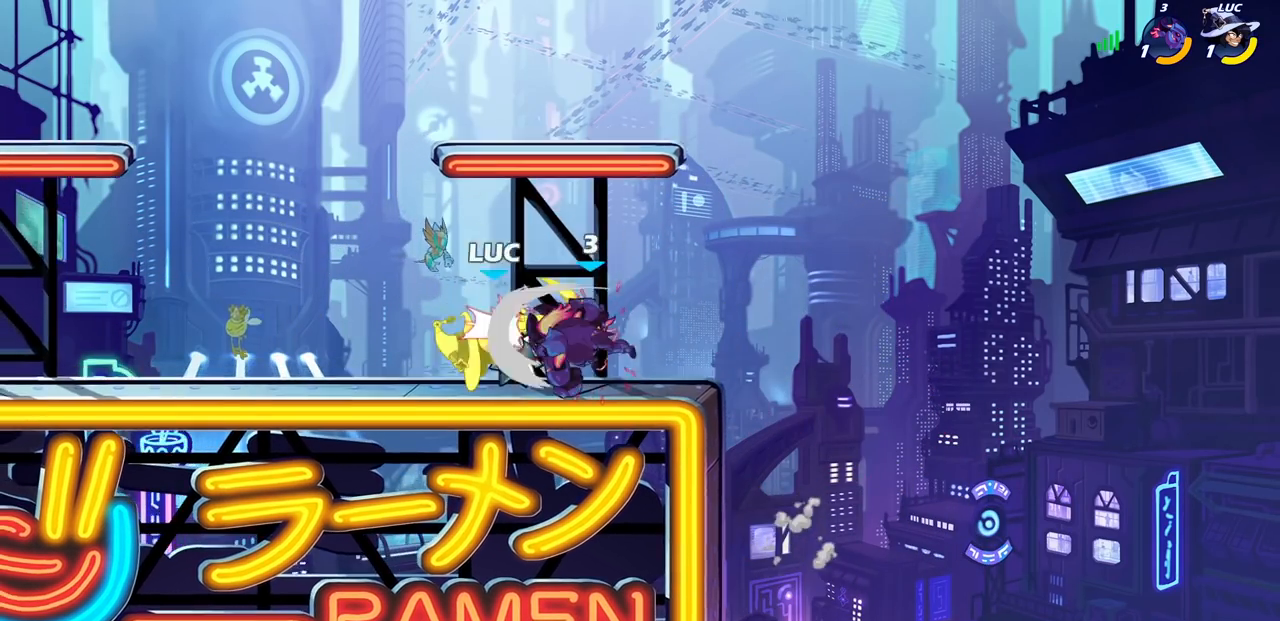
{"buttons": ["R1", "R2"], "left_stick": "left", "right_stick": "center", "events": [[433, "R2", "down"], [450, "SQUARE", "down"], [483, "SQUARE", "up"], [483, "left_stick", "left"], [500, "R1", "down"]]}
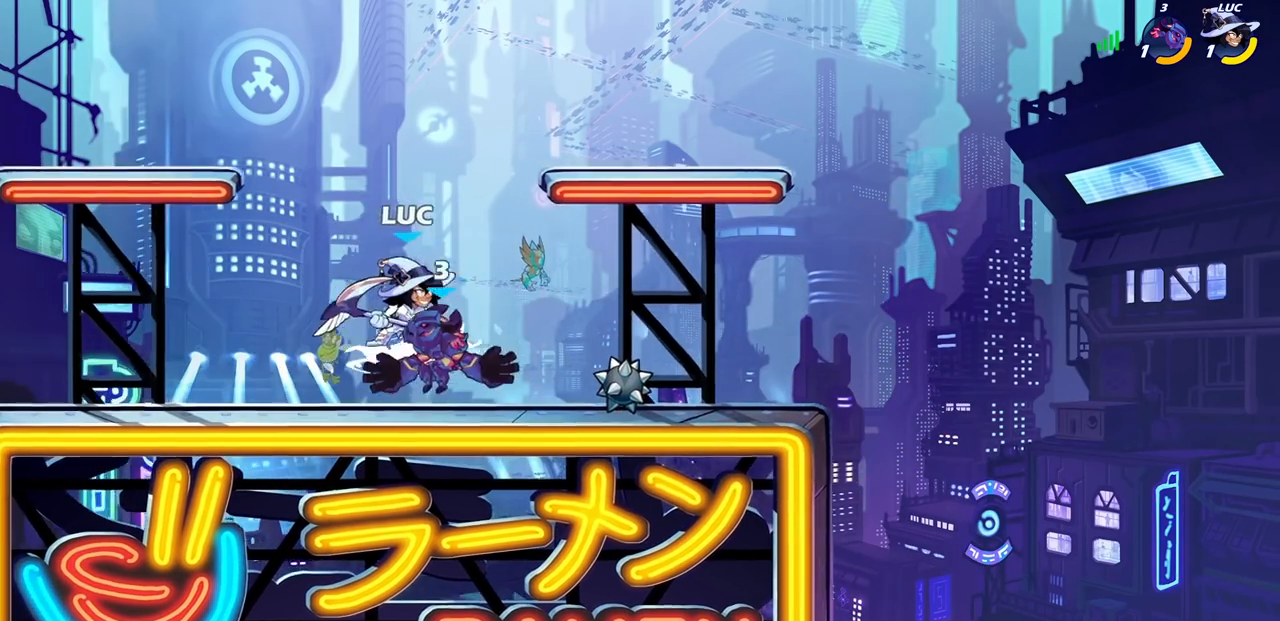
{"buttons": [], "left_stick": "center", "right_stick": "center", "events": [[83, "R1", "up"], [83, "SQUARE", "down"], [200, "R2", "up"], [200, "SQUARE", "up"], [367, "left_stick", "center"]]}
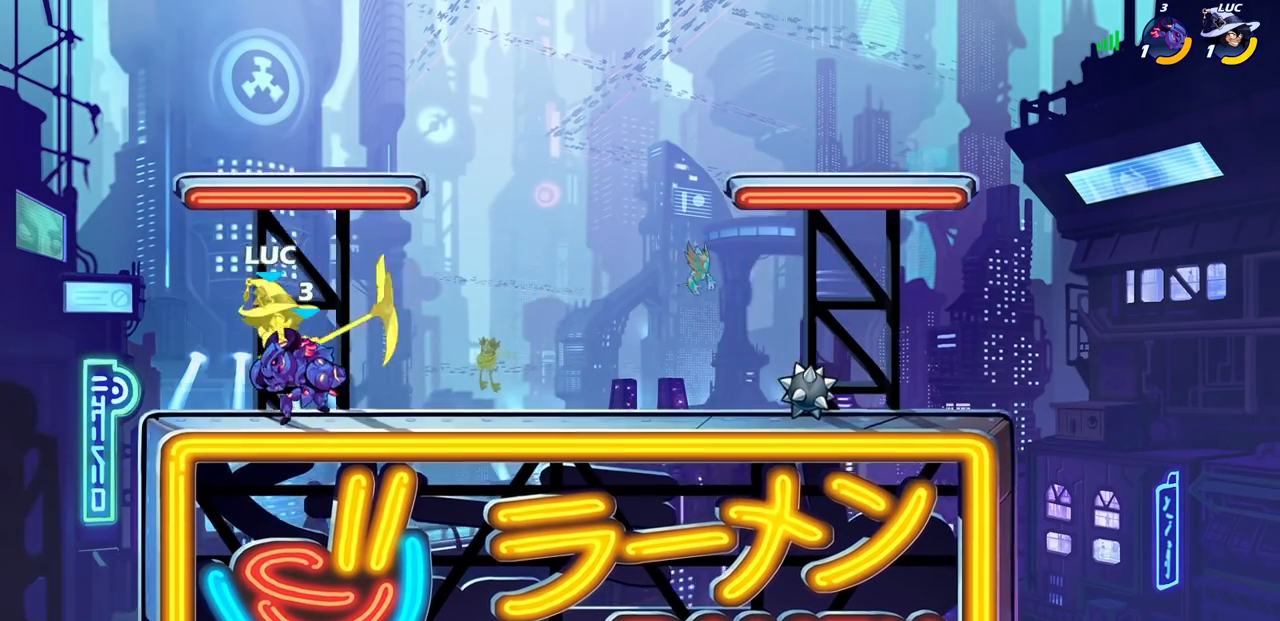
{"buttons": [], "left_stick": "left", "right_stick": "center", "events": [[67, "left_stick", "up-left"], [167, "CROSS", "down"], [167, "R2", "down"], [200, "left_stick", "up-right"], [417, "CROSS", "up"], [417, "R2", "up"], [467, "left_stick", "left"]]}
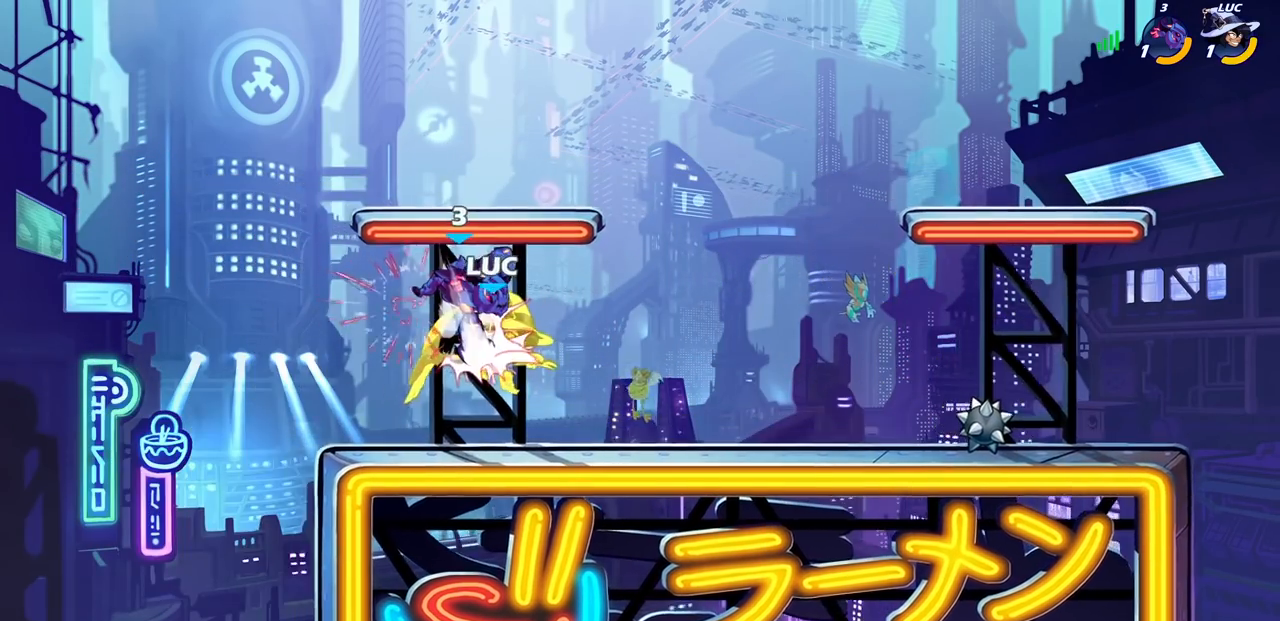
{"buttons": ["CROSS"], "left_stick": "right", "right_stick": "center", "events": [[83, "left_stick", "center"], [367, "left_stick", "right"], [450, "CROSS", "down"]]}
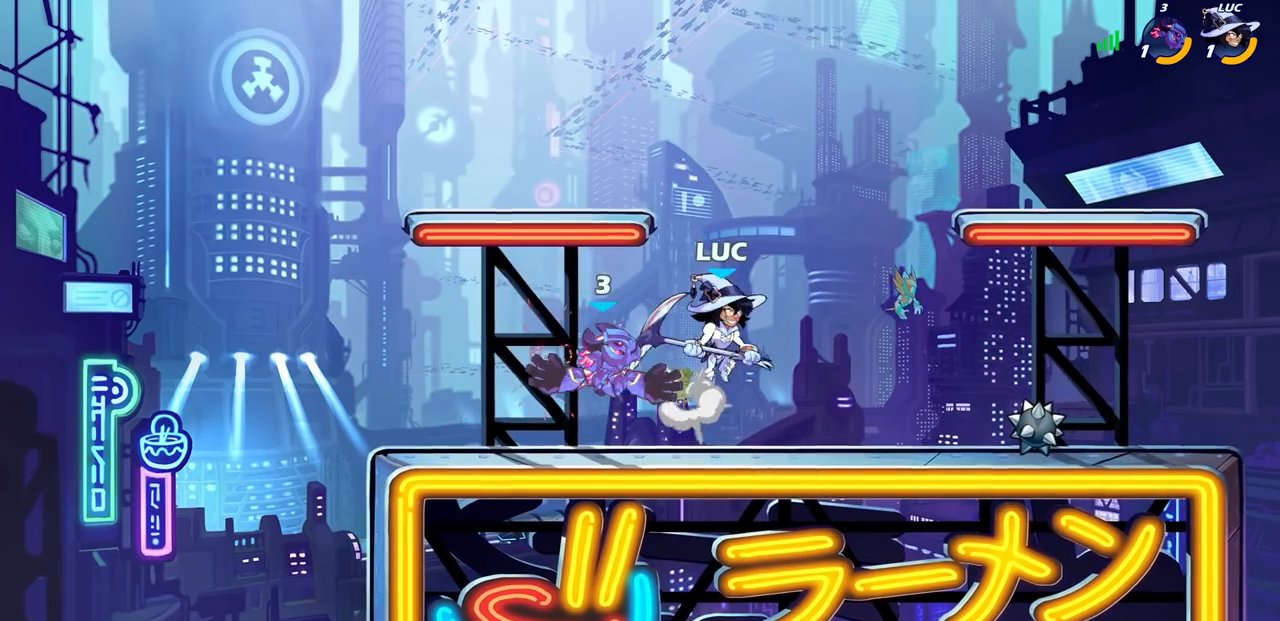
{"buttons": ["SQUARE"], "left_stick": "down-right", "right_stick": "center", "events": [[17, "R1", "down"], [17, "R2", "down"], [67, "left_stick", "up"], [133, "R1", "up"], [183, "CROSS", "up"], [217, "R2", "up"], [217, "left_stick", "left"], [300, "left_stick", "down"], [417, "left_stick", "down-right"], [433, "SQUARE", "down"]]}
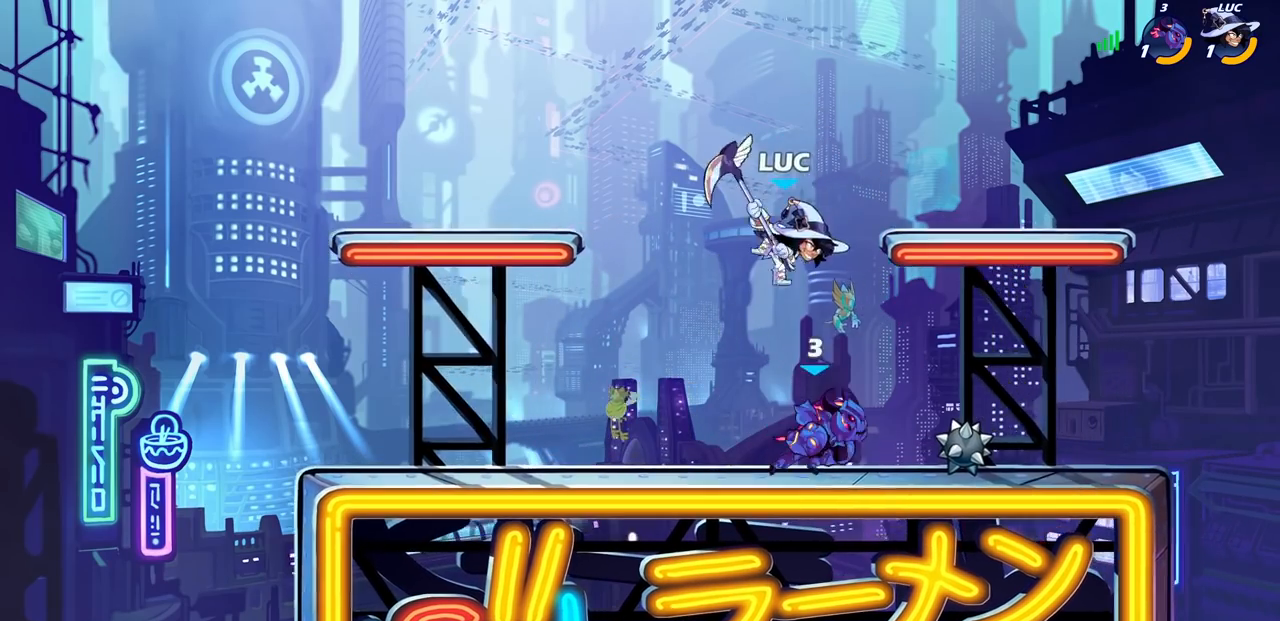
{"buttons": [], "left_stick": "right", "right_stick": "center", "events": [[17, "SQUARE", "up"], [17, "left_stick", "down"], [150, "left_stick", "right"]]}
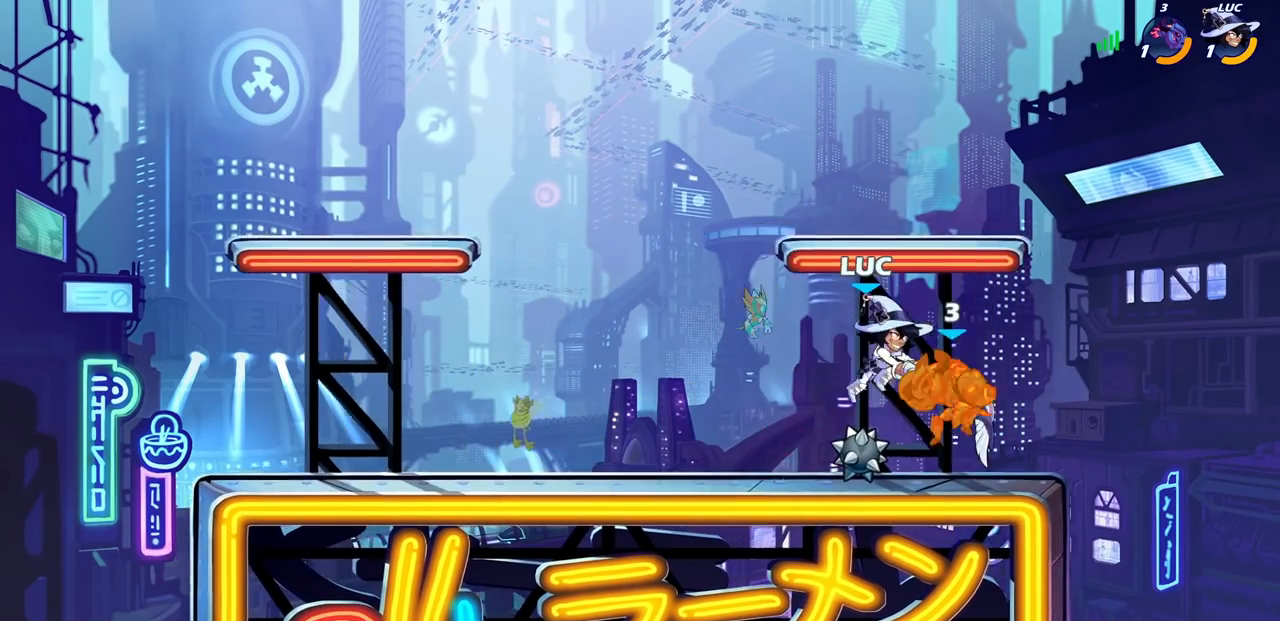
{"buttons": [], "left_stick": "center", "right_stick": "center", "events": [[100, "left_stick", "left"], [283, "left_stick", "right"], [367, "CIRCLE", "down"], [417, "left_stick", "center"], [433, "CIRCLE", "up"]]}
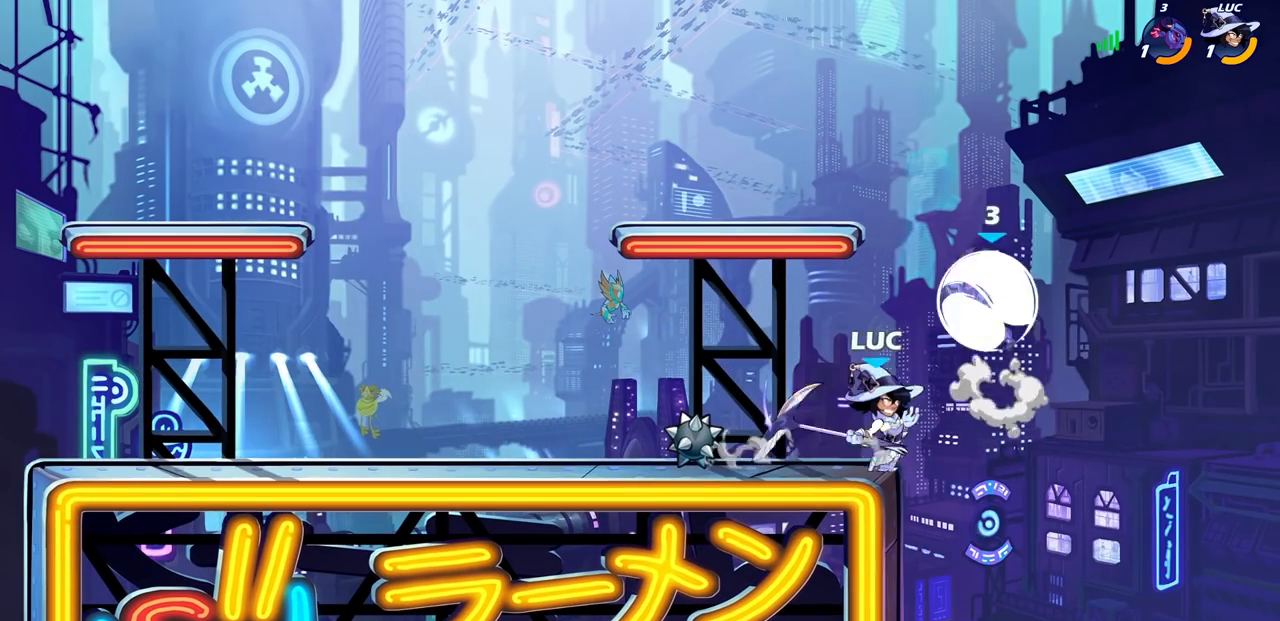
{"buttons": [], "left_stick": "center", "right_stick": "center", "events": []}
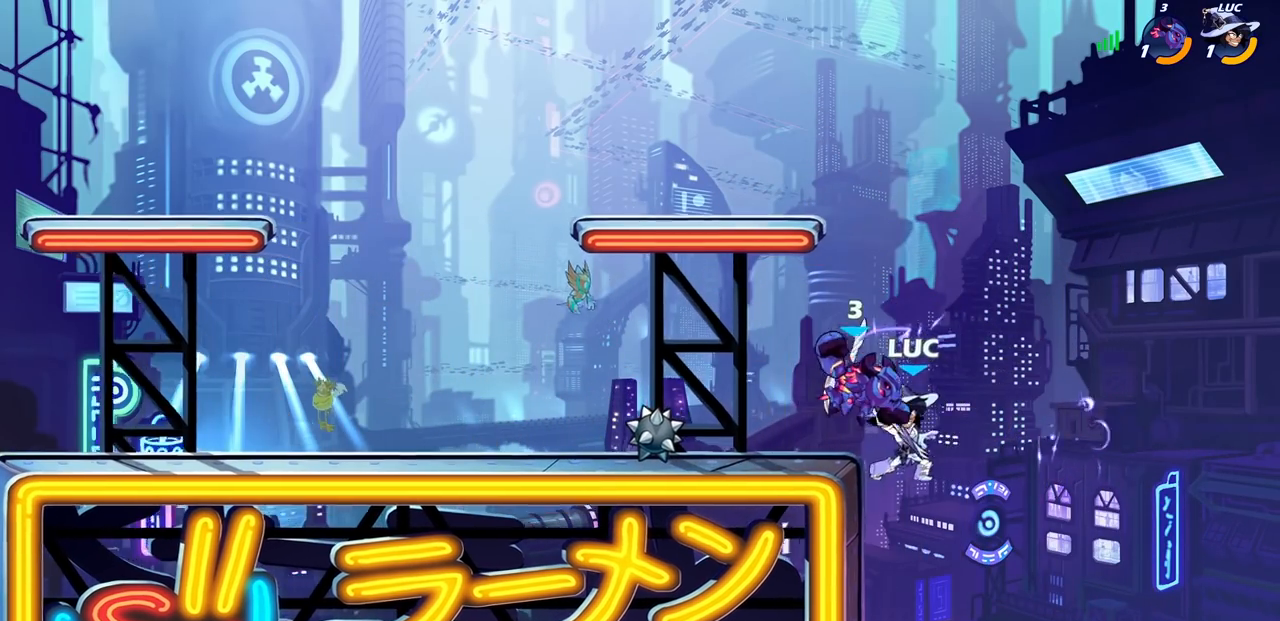
{"buttons": [], "left_stick": "center", "right_stick": "center", "events": []}
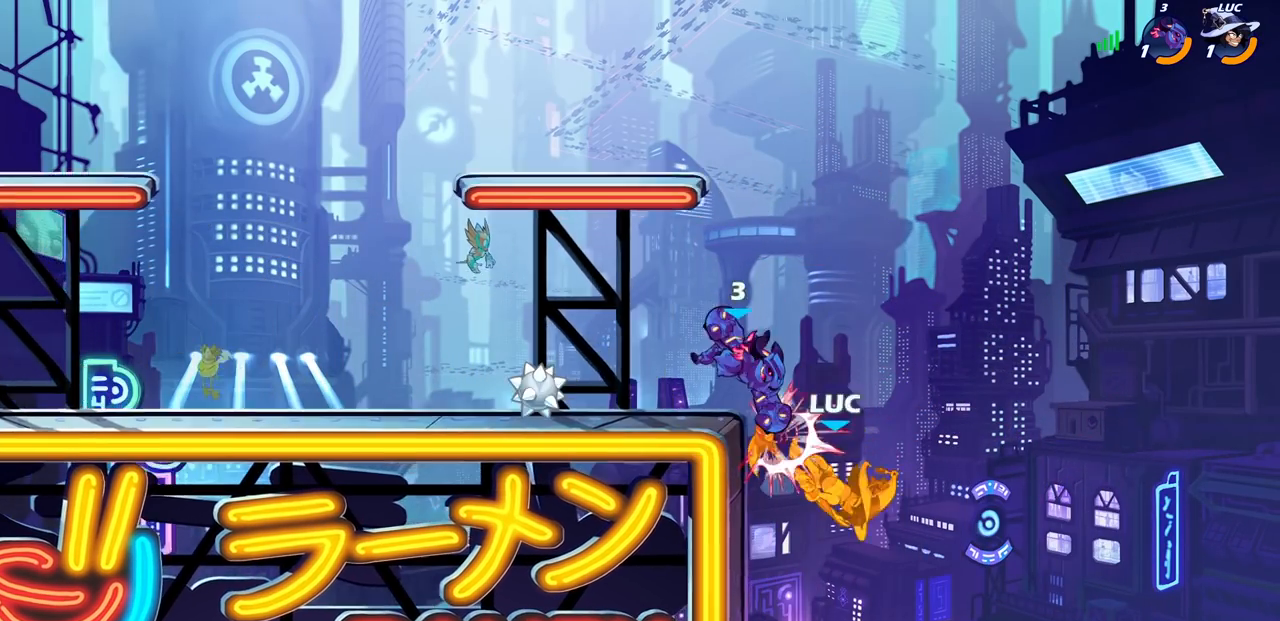
{"buttons": ["CROSS"], "left_stick": "up-left", "right_stick": "center", "events": [[150, "left_stick", "right"], [367, "CROSS", "down"], [483, "left_stick", "up-left"]]}
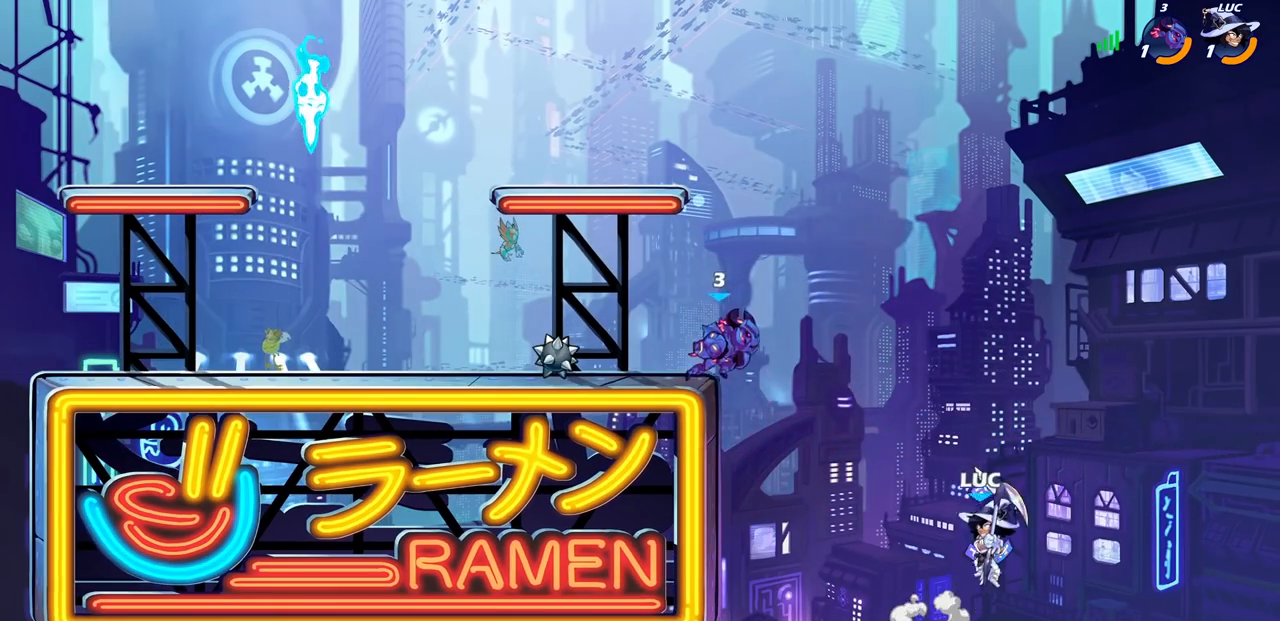
{"buttons": [], "left_stick": "center", "right_stick": "center", "events": [[17, "CROSS", "up"], [183, "CIRCLE", "down"], [267, "left_stick", "center"], [300, "CIRCLE", "up"]]}
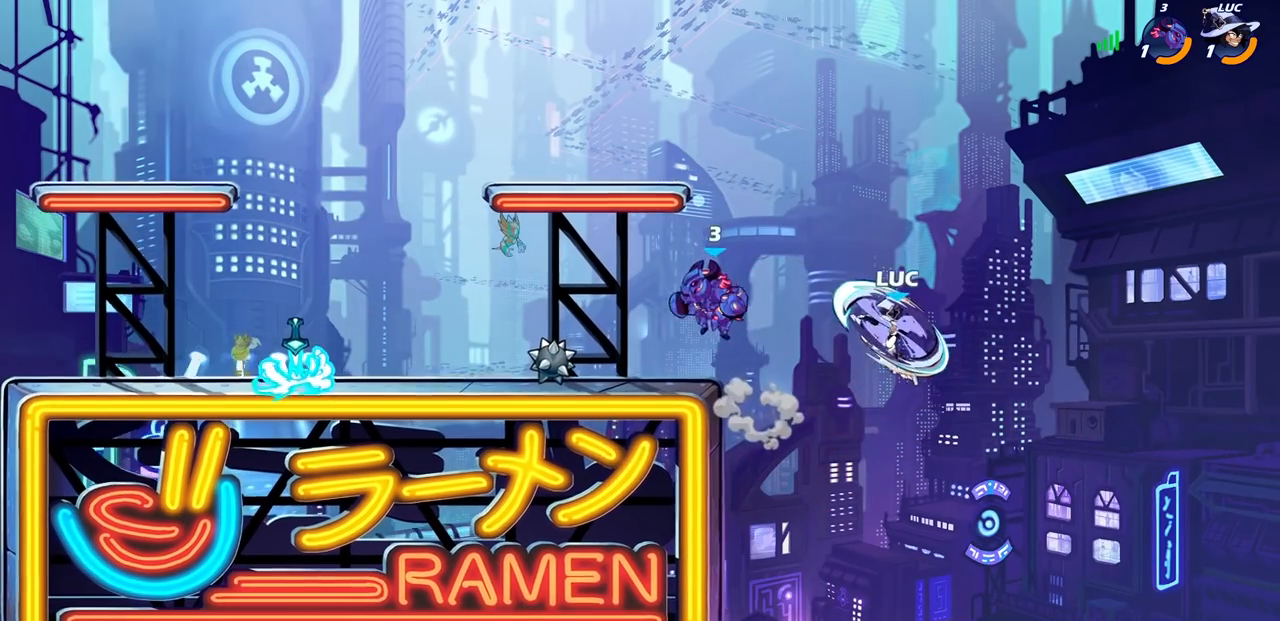
{"buttons": ["CROSS"], "left_stick": "left", "right_stick": "center", "events": [[33, "left_stick", "right"], [350, "CROSS", "down"], [383, "left_stick", "up"], [500, "left_stick", "left"]]}
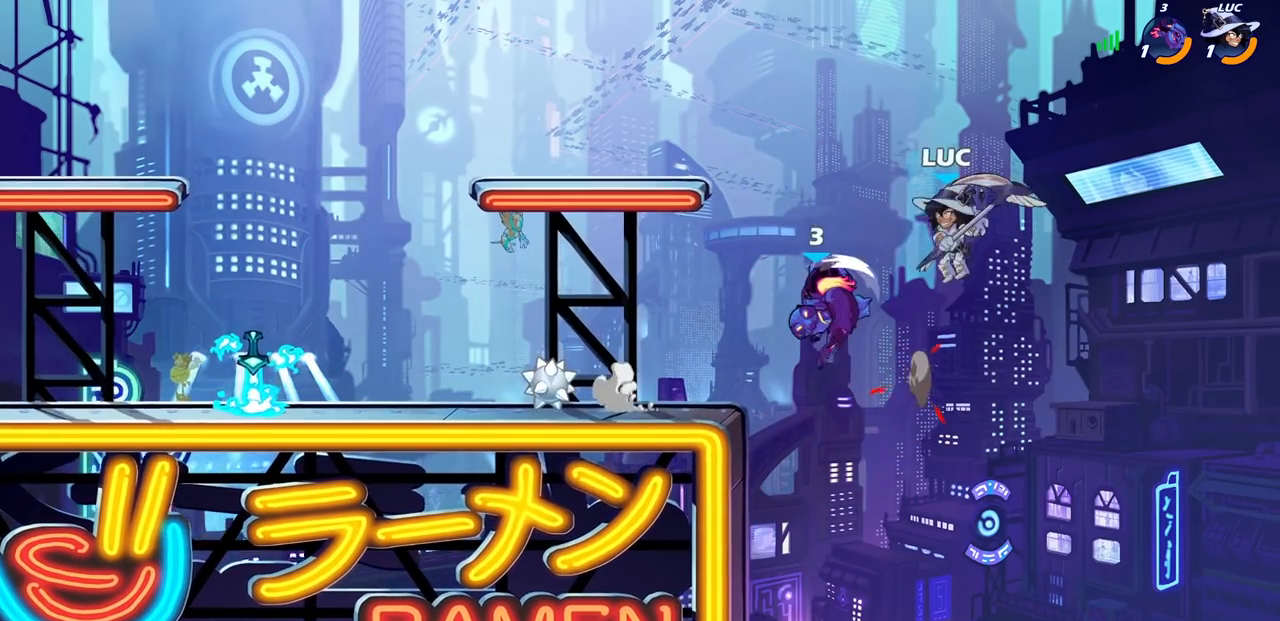
{"buttons": [], "left_stick": "right", "right_stick": "center", "events": [[33, "CROSS", "up"], [233, "left_stick", "down-left"], [267, "SQUARE", "down"], [367, "SQUARE", "up"], [383, "left_stick", "down-right"], [433, "left_stick", "right"]]}
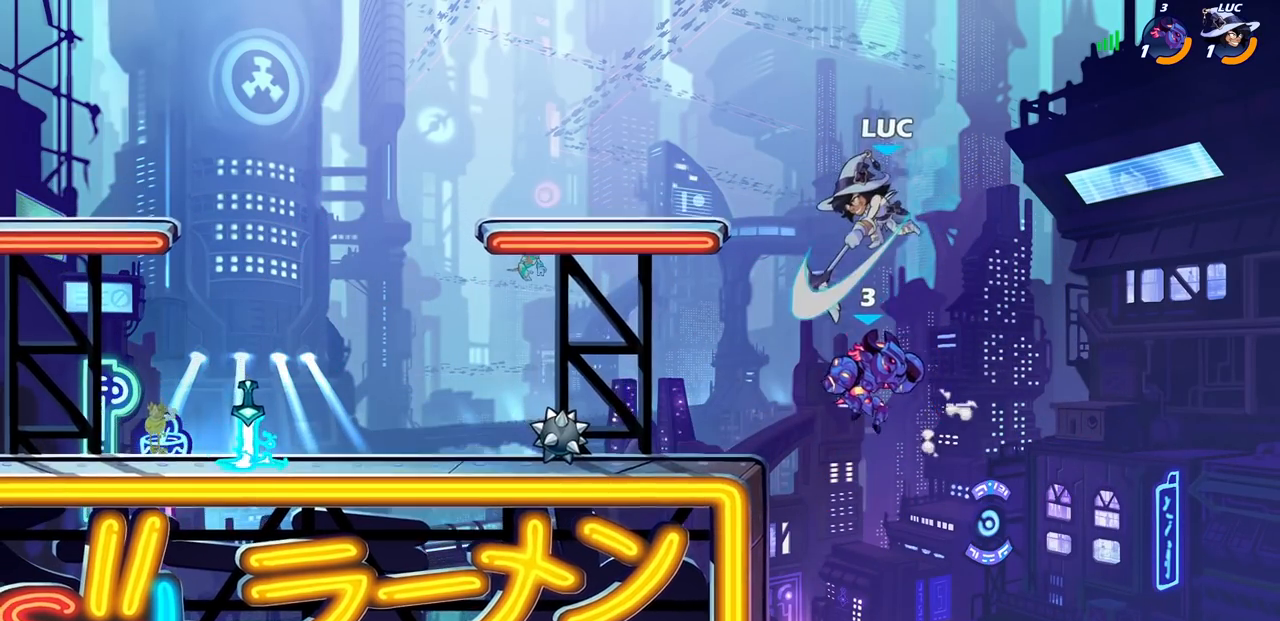
{"buttons": [], "left_stick": "up-left", "right_stick": "center", "events": [[117, "left_stick", "up-left"]]}
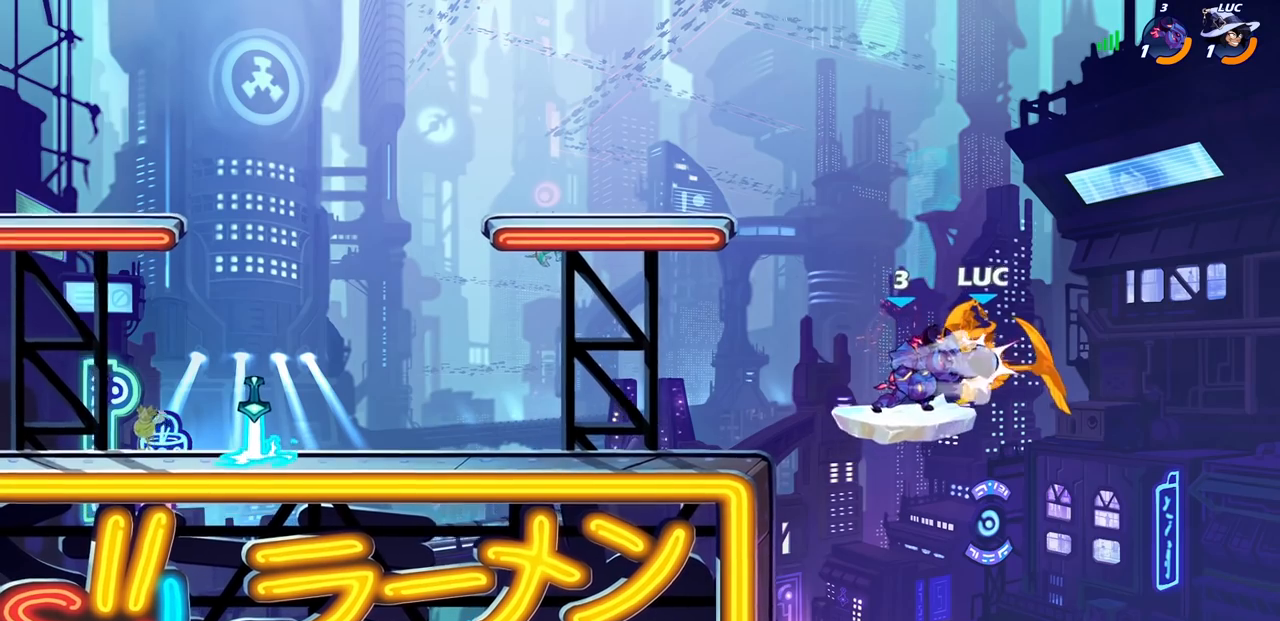
{"buttons": ["L1"], "left_stick": "left", "right_stick": "center", "events": [[250, "left_stick", "center"], [433, "left_stick", "left"], [500, "L1", "down"]]}